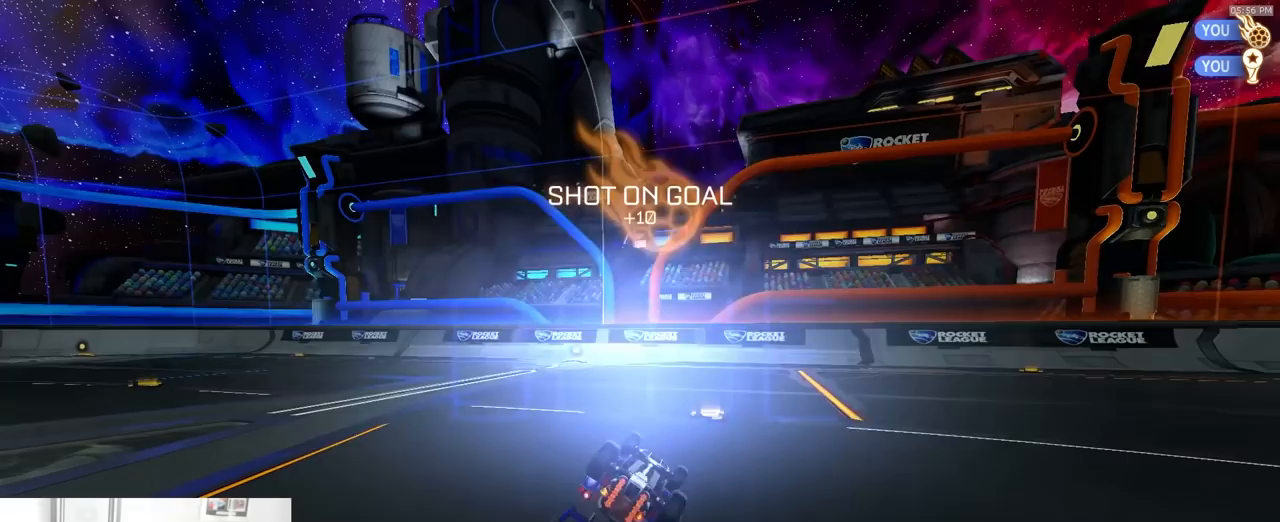
Gameplay with a controller (PlayStation layout); each line is a JSON object with the inputs held at the frame after it. "events" lists button and stick changes between this image and that frame as [ms after this image, input, new state], when the widget could be followed in between. Not read: L3 R3 TOUCHPAD.
{"buttons": [], "left_stick": "center", "right_stick": "center"}
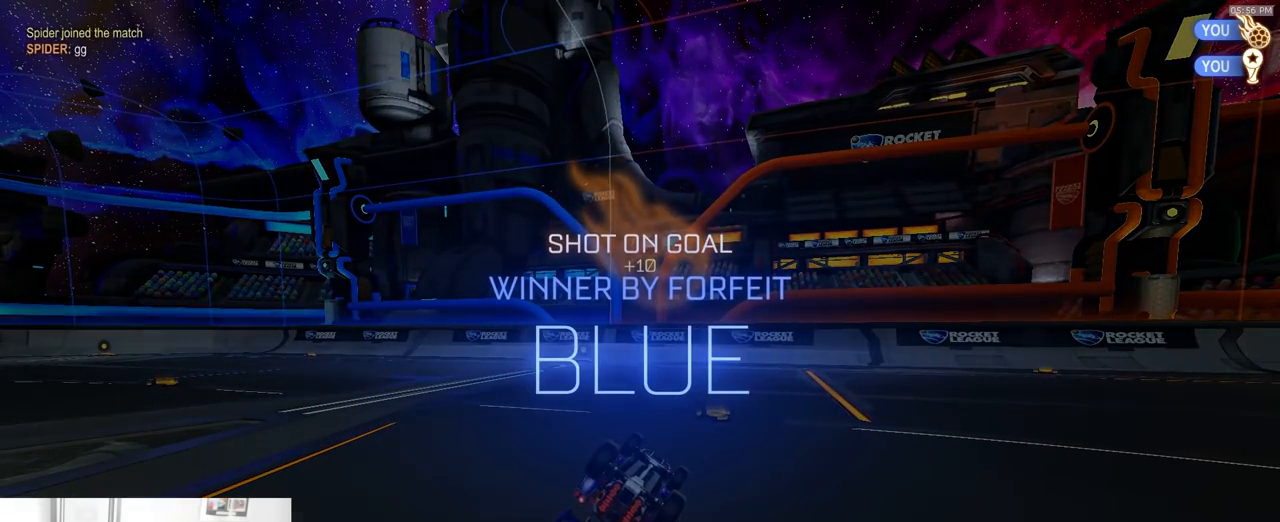
{"buttons": [], "left_stick": "center", "right_stick": "center", "events": []}
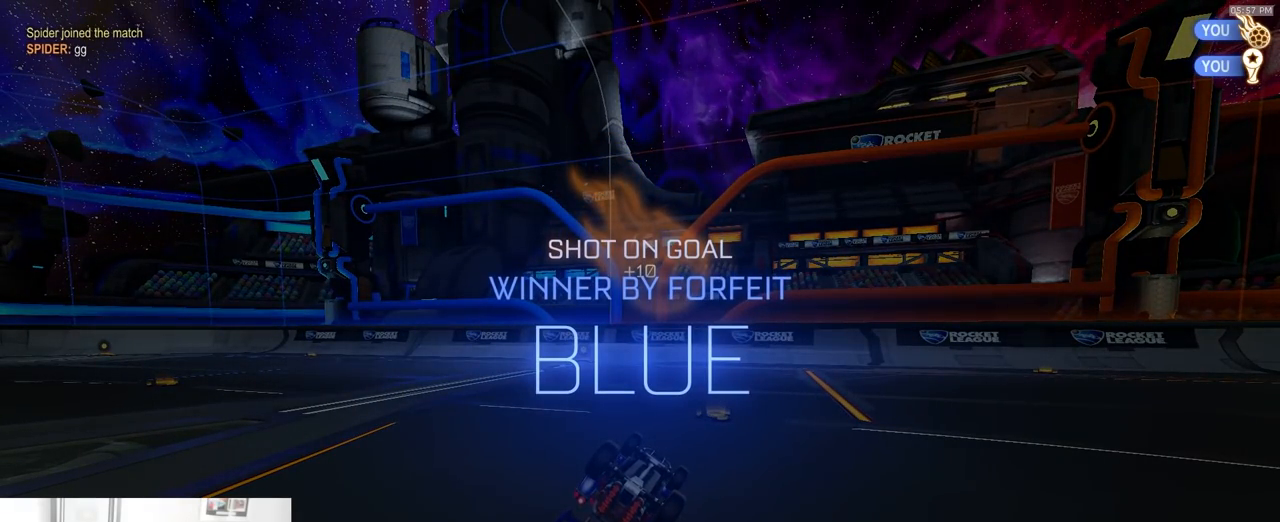
{"buttons": [], "left_stick": "center", "right_stick": "center", "events": []}
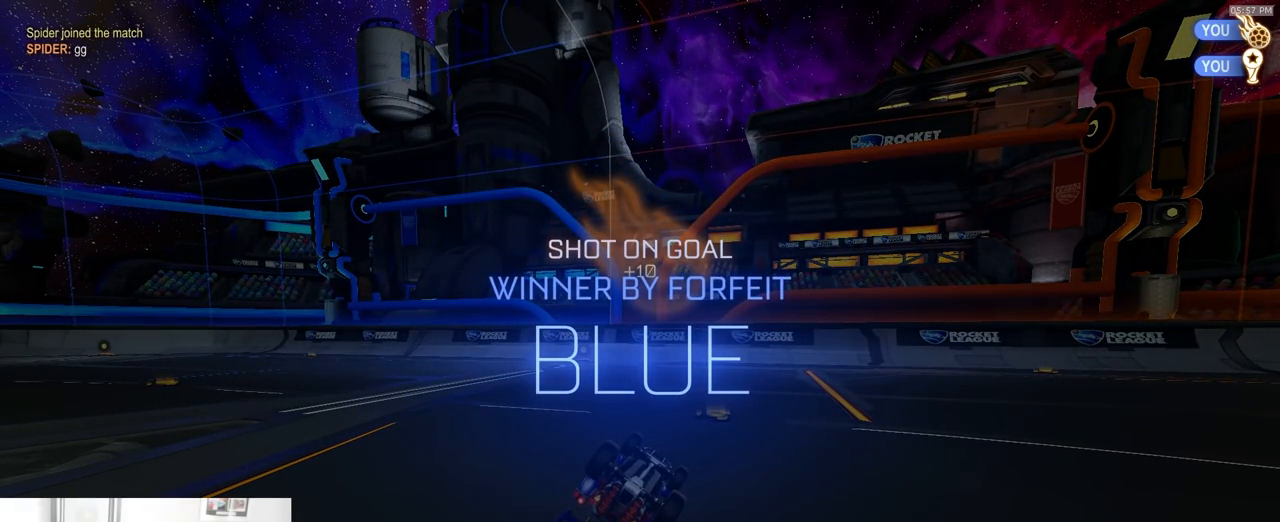
{"buttons": [], "left_stick": "center", "right_stick": "center", "events": []}
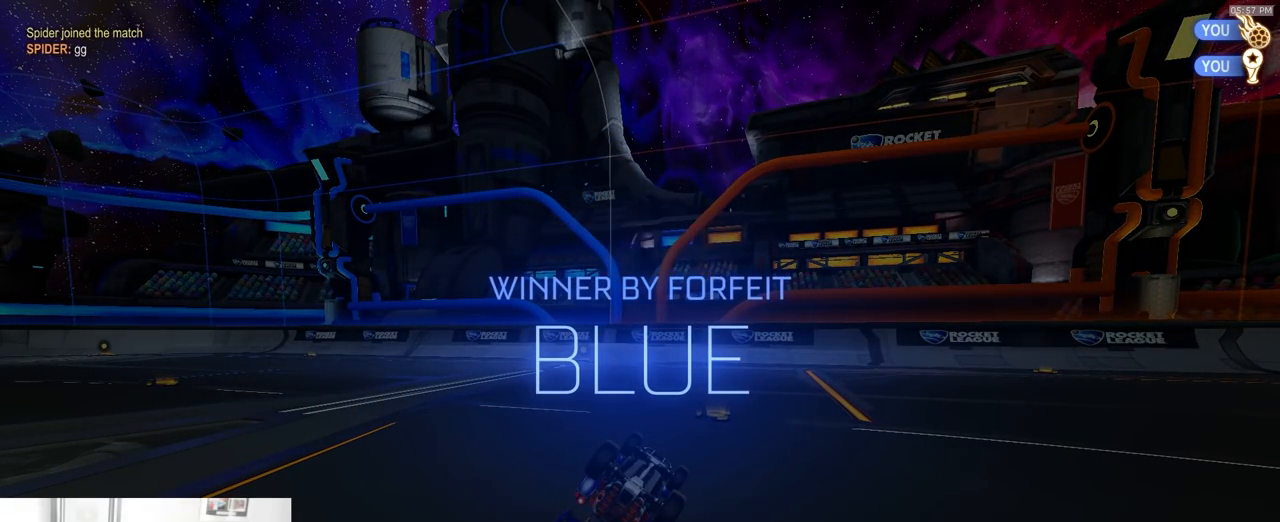
{"buttons": ["DPAD_UP"], "left_stick": "center", "right_stick": "center", "events": [[467, "DPAD_UP", "down"]]}
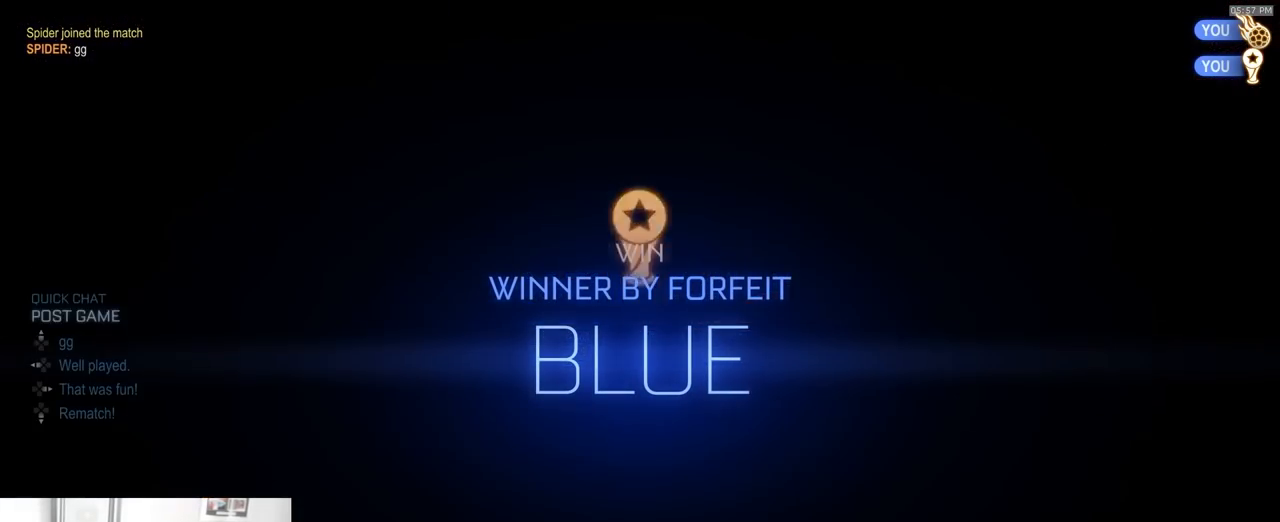
{"buttons": [], "left_stick": "down", "right_stick": "center", "events": [[67, "DPAD_UP", "up"], [117, "DPAD_UP", "down"], [183, "DPAD_UP", "up"], [217, "START", "down"], [367, "START", "up"], [383, "DPAD_DOWN", "down"], [417, "left_stick", "down"], [500, "DPAD_DOWN", "up"]]}
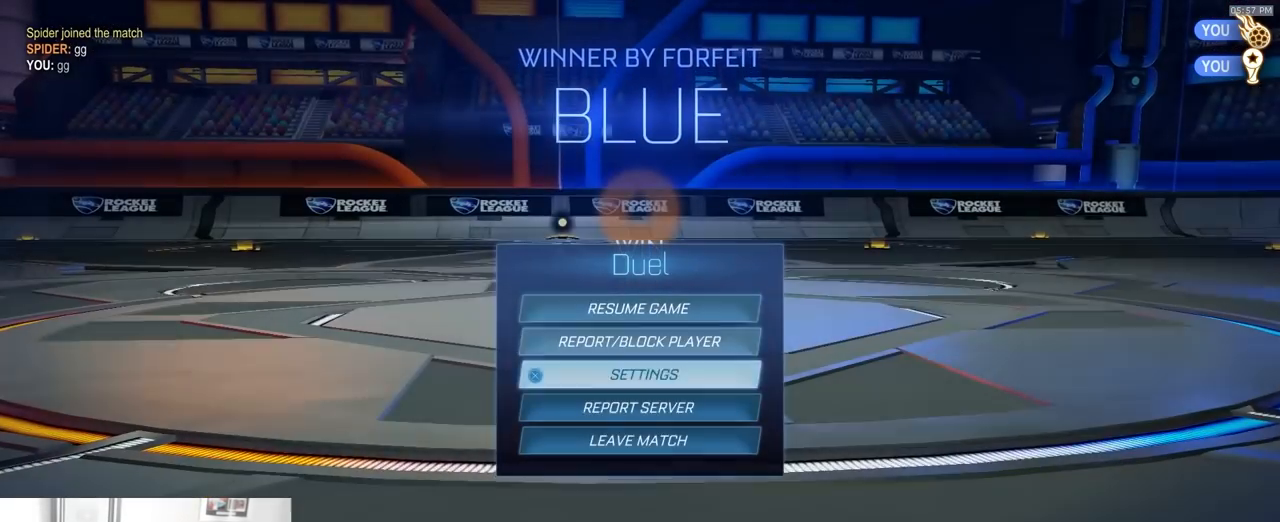
{"buttons": [], "left_stick": "center", "right_stick": "center", "events": [[67, "DPAD_DOWN", "down"], [133, "DPAD_DOWN", "up"], [150, "left_stick", "center"], [183, "DPAD_DOWN", "down"], [233, "CROSS", "down"], [250, "DPAD_DOWN", "up"], [317, "CROSS", "up"], [333, "DPAD_LEFT", "down"], [383, "CROSS", "down"], [400, "DPAD_LEFT", "up"], [467, "CROSS", "up"]]}
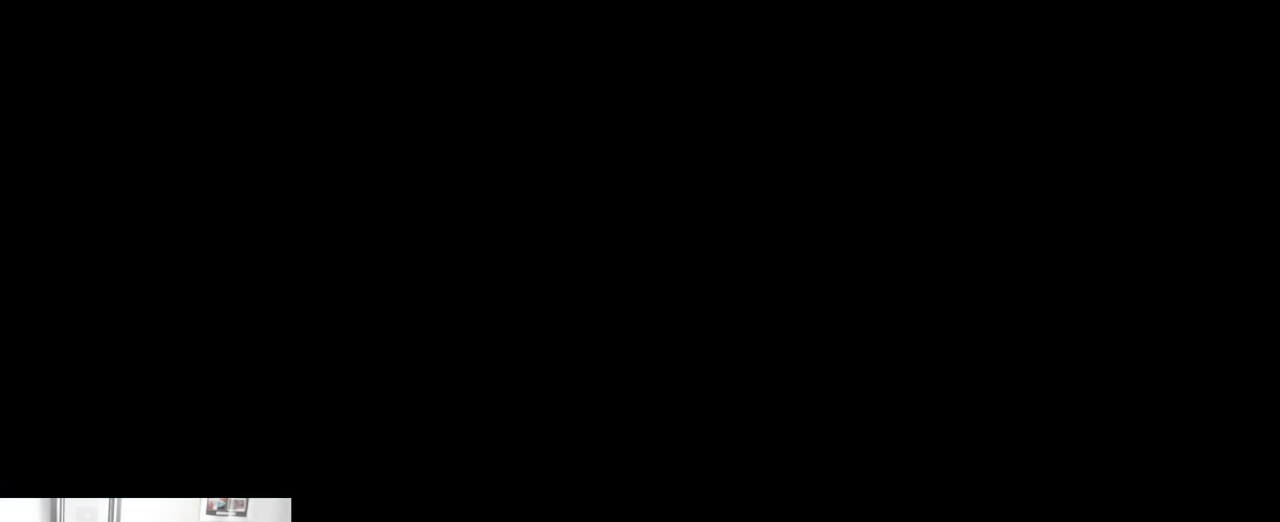
{"buttons": [], "left_stick": "center", "right_stick": "center", "events": []}
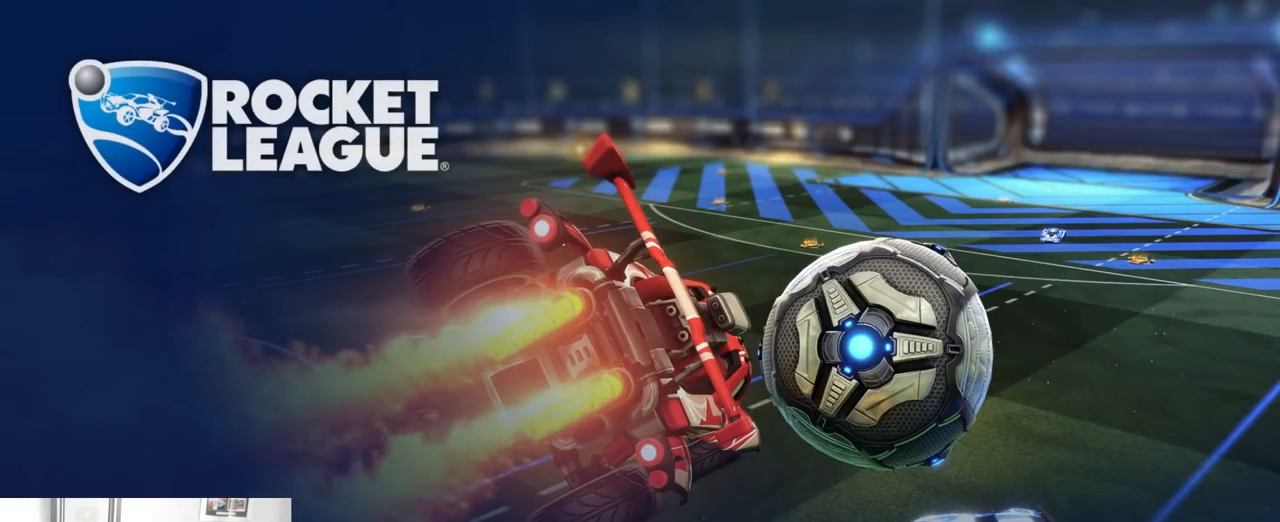
{"buttons": [], "left_stick": "center", "right_stick": "center", "events": []}
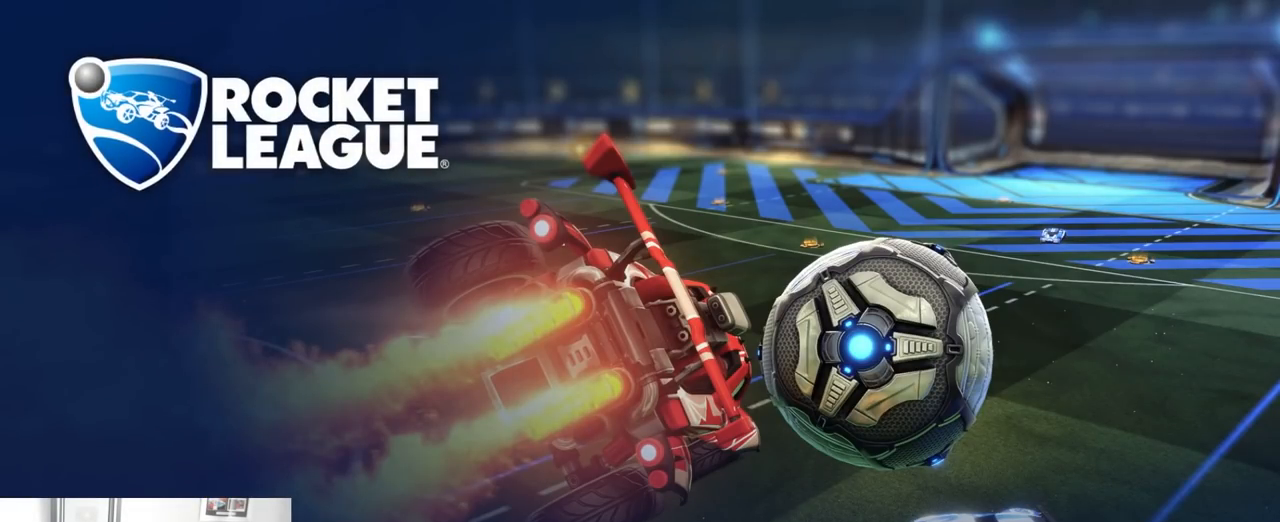
{"buttons": [], "left_stick": "center", "right_stick": "center", "events": [[267, "DPAD_DOWN", "down"], [333, "DPAD_DOWN", "up"], [417, "DPAD_DOWN", "down"], [483, "DPAD_DOWN", "up"]]}
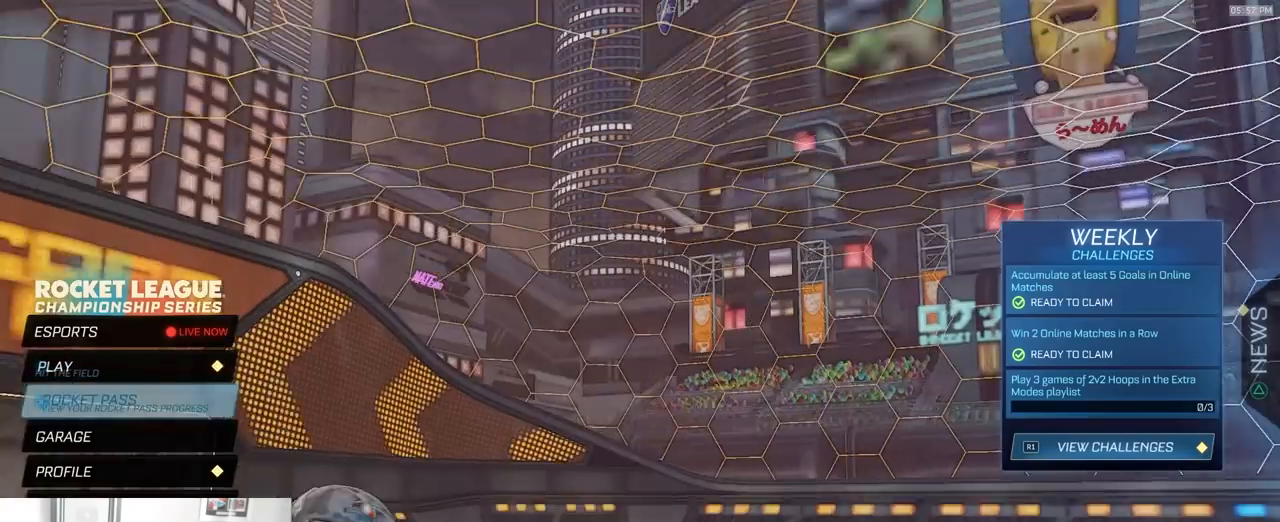
{"buttons": [], "left_stick": "center", "right_stick": "center", "events": [[33, "DPAD_DOWN", "down"], [117, "DPAD_DOWN", "up"], [167, "DPAD_DOWN", "down"], [267, "DPAD_DOWN", "up"], [283, "CROSS", "down"], [367, "CROSS", "up"], [433, "CROSS", "down"], [483, "CROSS", "up"]]}
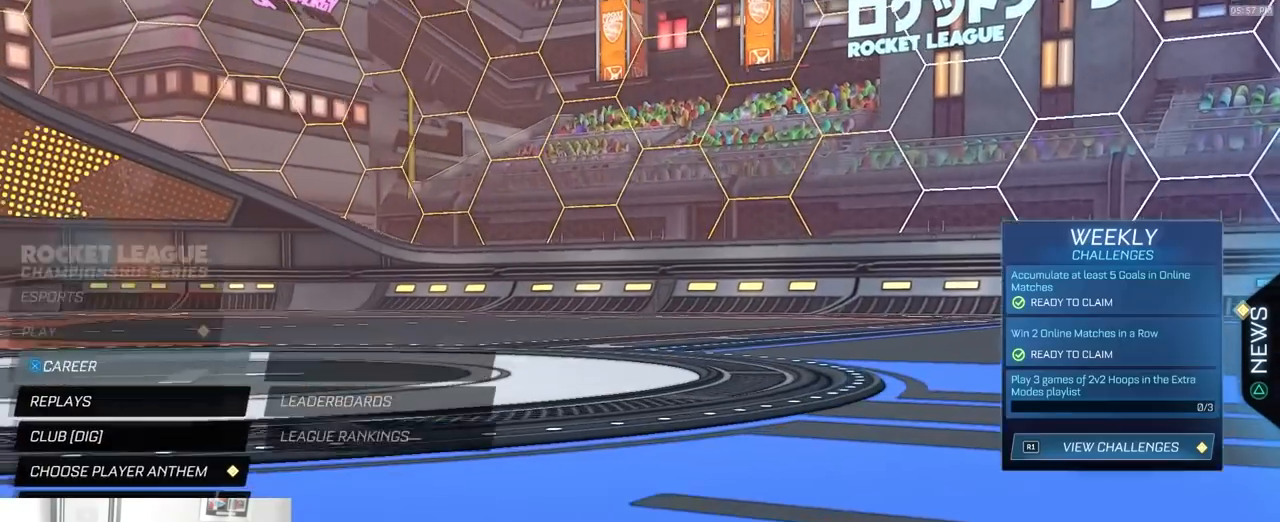
{"buttons": [], "left_stick": "center", "right_stick": "center", "events": [[117, "DPAD_DOWN", "down"], [167, "DPAD_DOWN", "up"], [217, "DPAD_DOWN", "down"], [233, "CROSS", "down"], [317, "DPAD_DOWN", "up"], [333, "CROSS", "up"]]}
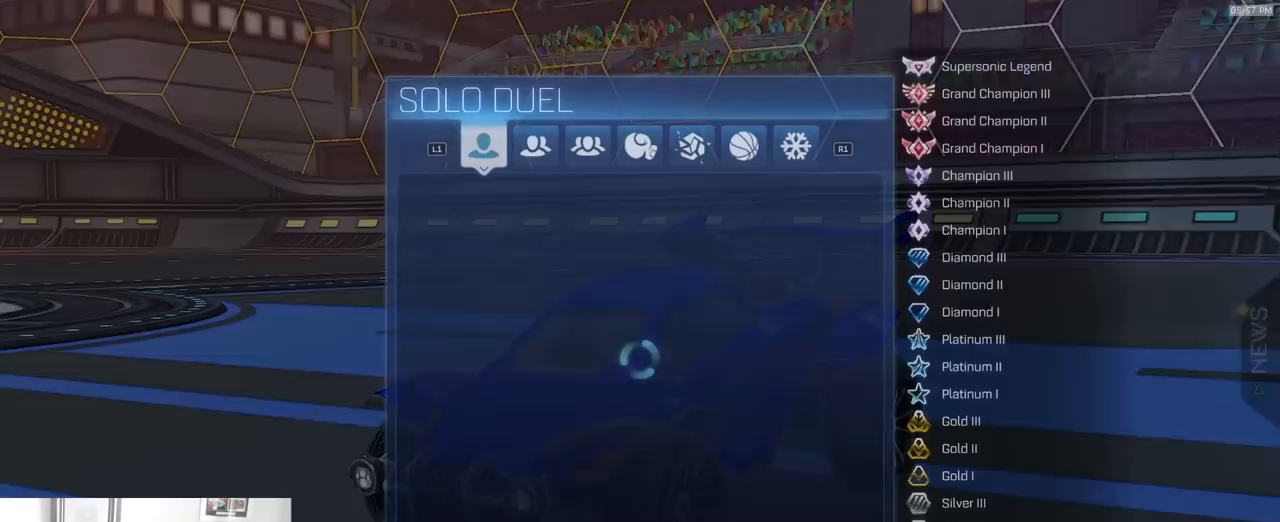
{"buttons": [], "left_stick": "center", "right_stick": "center", "events": []}
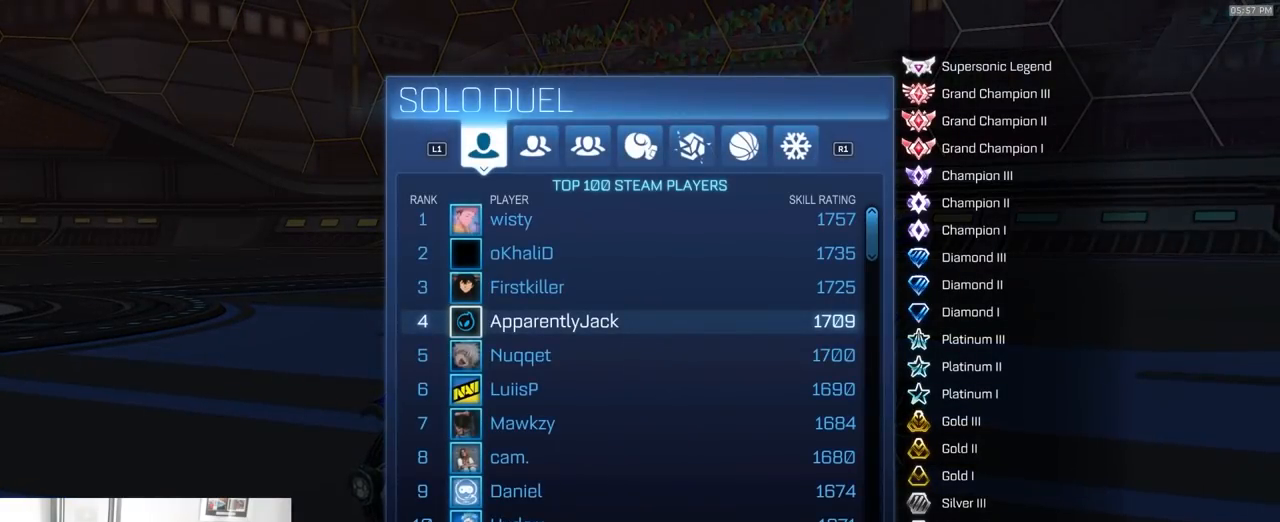
{"buttons": [], "left_stick": "center", "right_stick": "center", "events": [[117, "DPAD_DOWN", "down"], [233, "DPAD_DOWN", "up"], [267, "DPAD_DOWN", "down"], [317, "DPAD_DOWN", "up"], [417, "DPAD_DOWN", "down"], [467, "DPAD_DOWN", "up"]]}
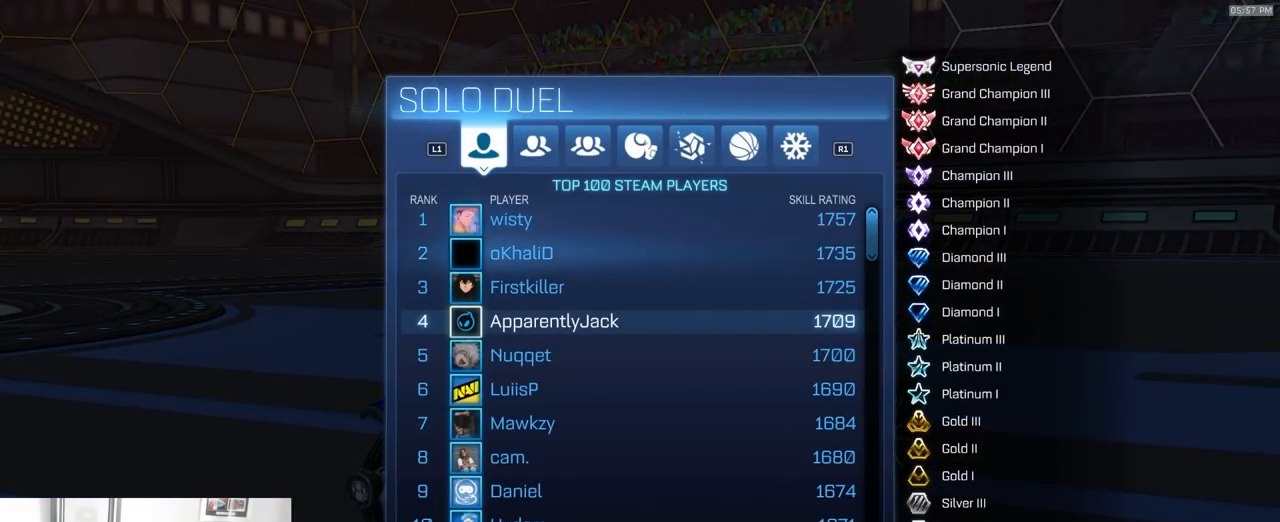
{"buttons": [], "left_stick": "center", "right_stick": "center", "events": [[33, "DPAD_DOWN", "down"], [117, "DPAD_DOWN", "up"], [217, "DPAD_DOWN", "down"], [233, "DPAD_DOWN", "up"]]}
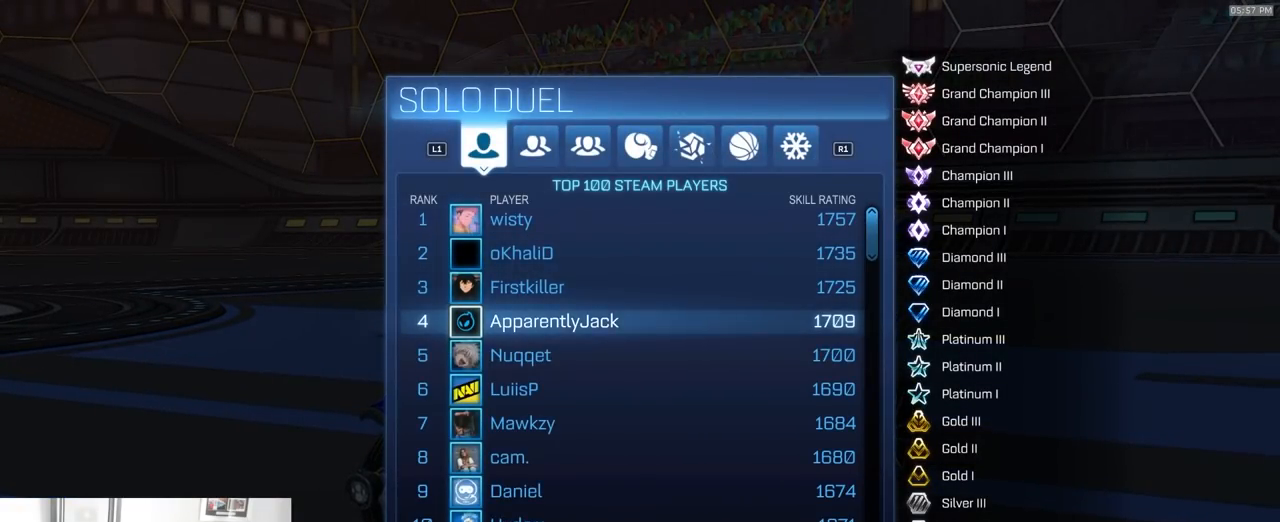
{"buttons": [], "left_stick": "center", "right_stick": "center", "events": [[17, "DPAD_UP", "down"], [117, "DPAD_UP", "up"], [283, "DPAD_DOWN", "down"], [383, "DPAD_DOWN", "up"]]}
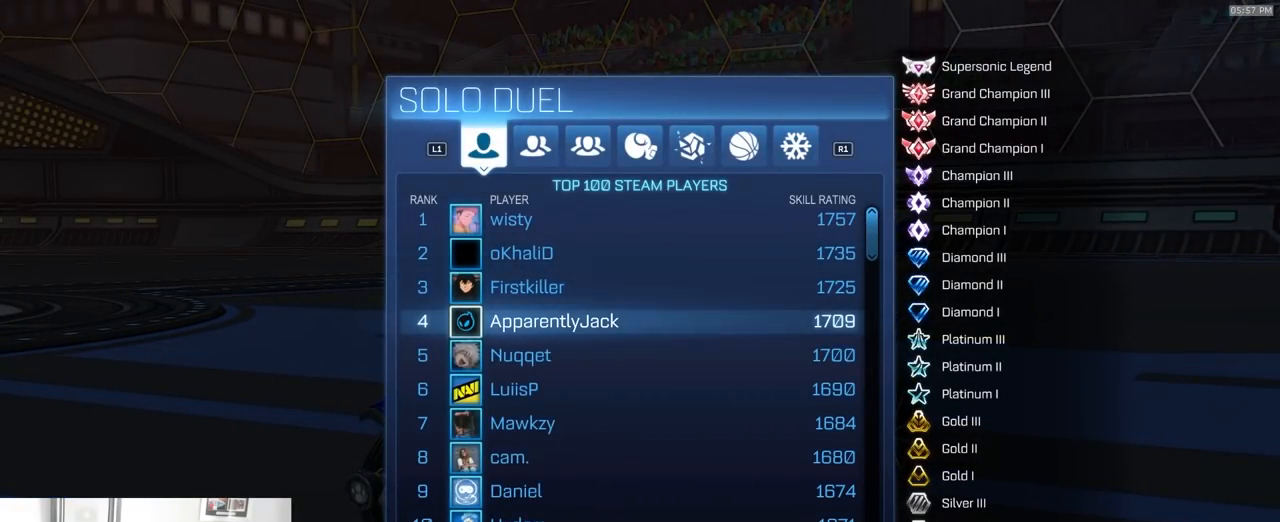
{"buttons": [], "left_stick": "center", "right_stick": "center", "events": []}
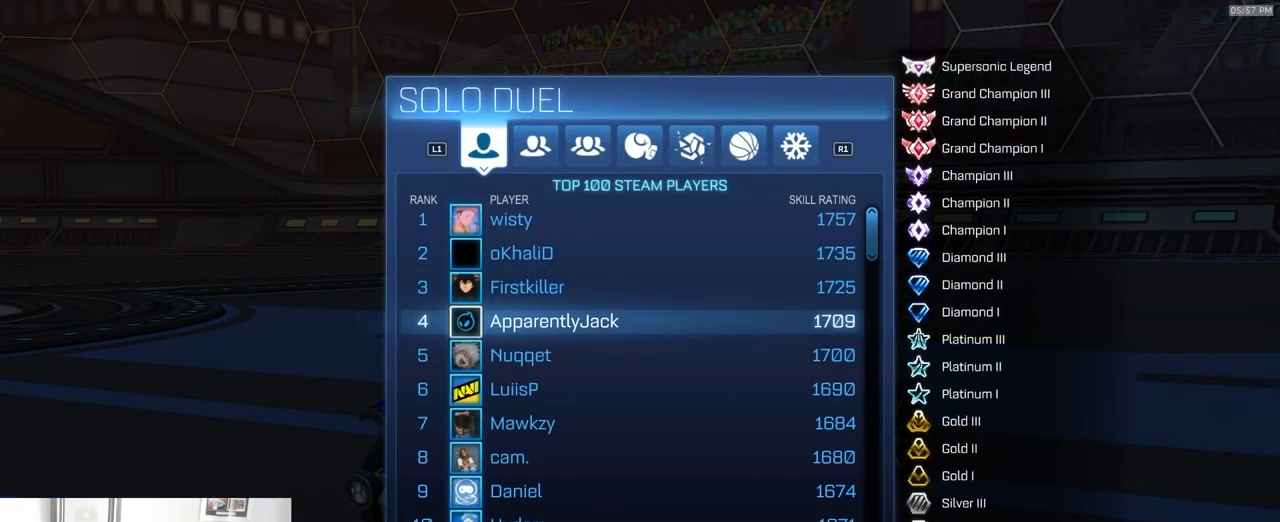
{"buttons": [], "left_stick": "center", "right_stick": "center", "events": []}
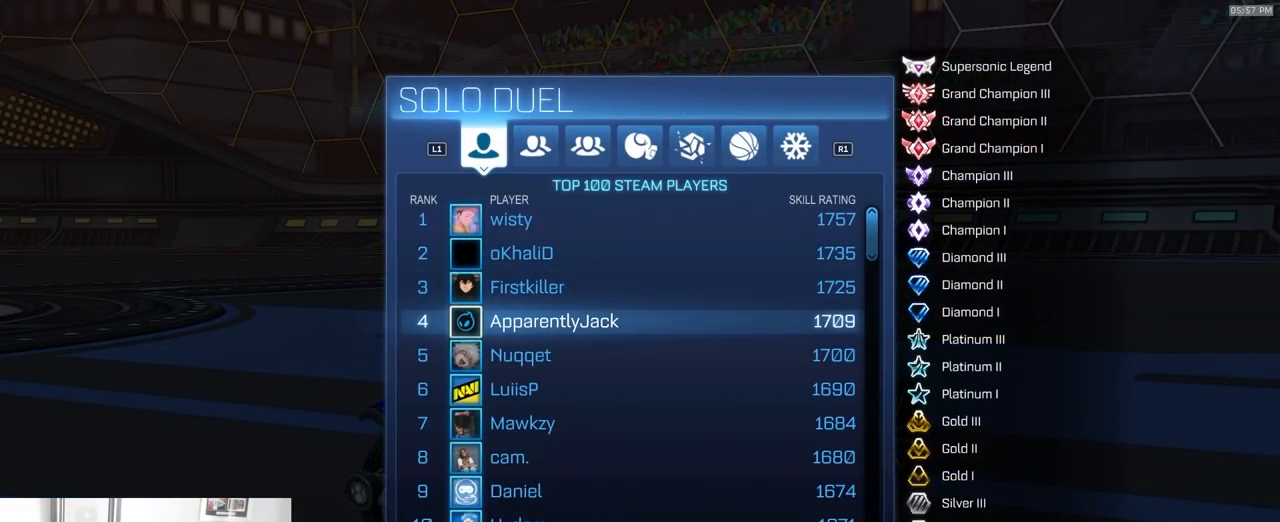
{"buttons": [], "left_stick": "center", "right_stick": "center", "events": []}
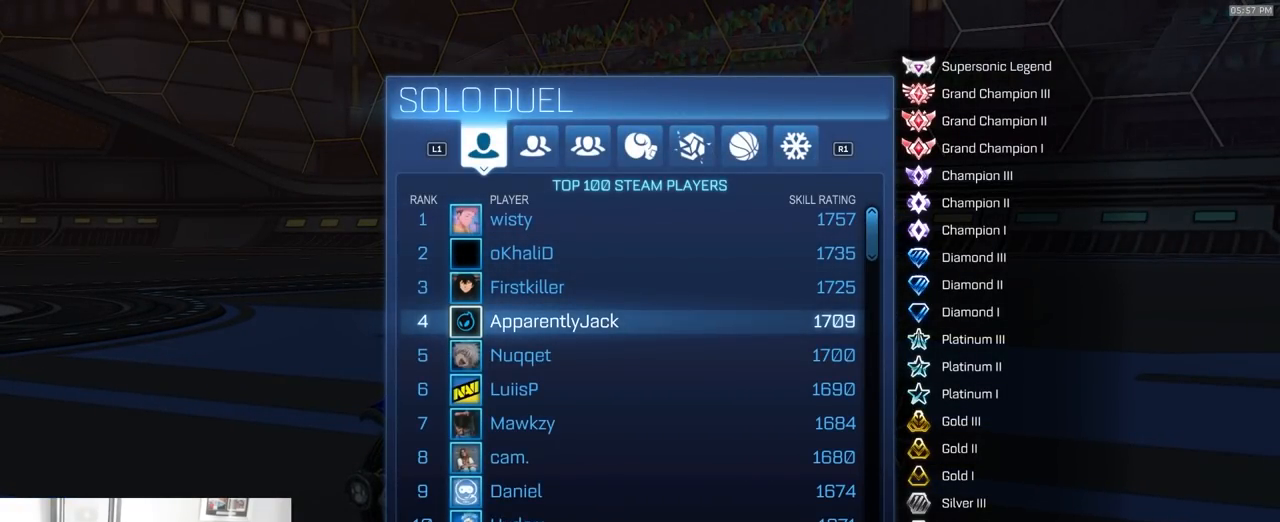
{"buttons": [], "left_stick": "center", "right_stick": "center", "events": []}
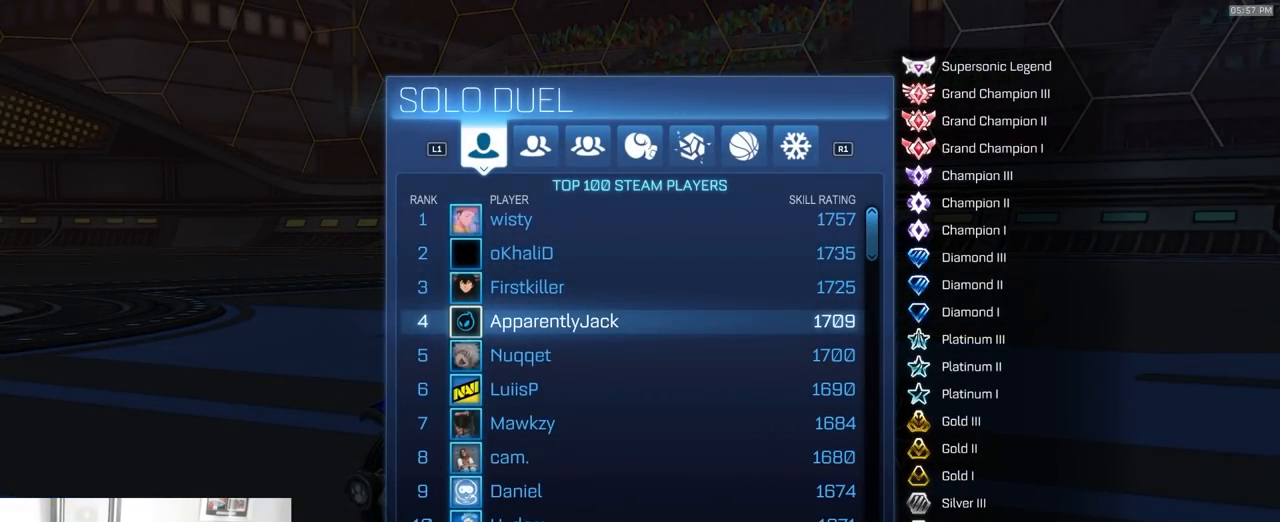
{"buttons": [], "left_stick": "center", "right_stick": "center", "events": []}
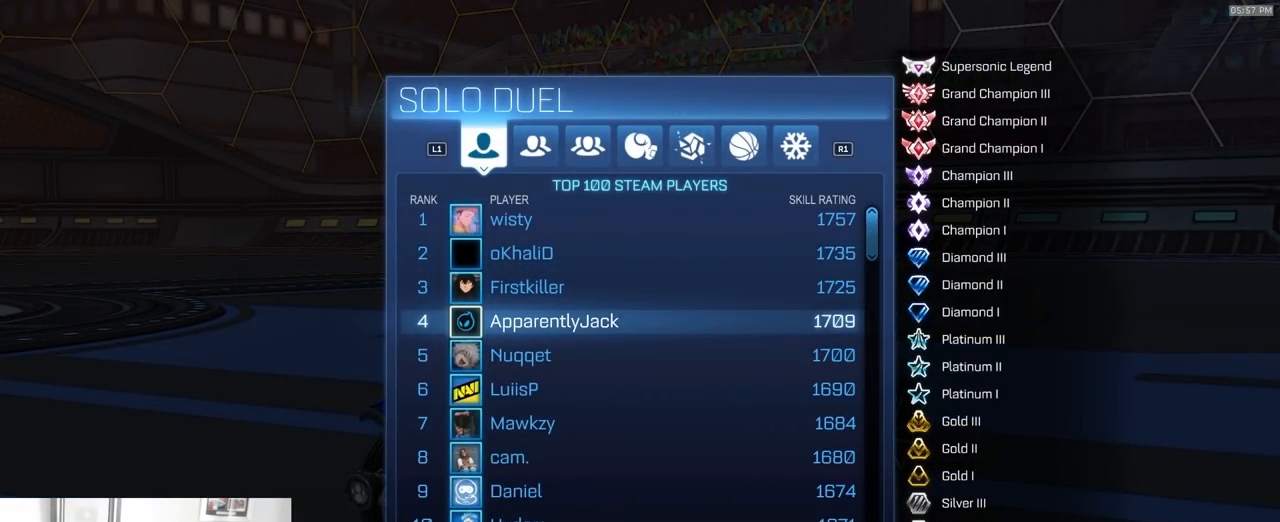
{"buttons": [], "left_stick": "center", "right_stick": "center", "events": []}
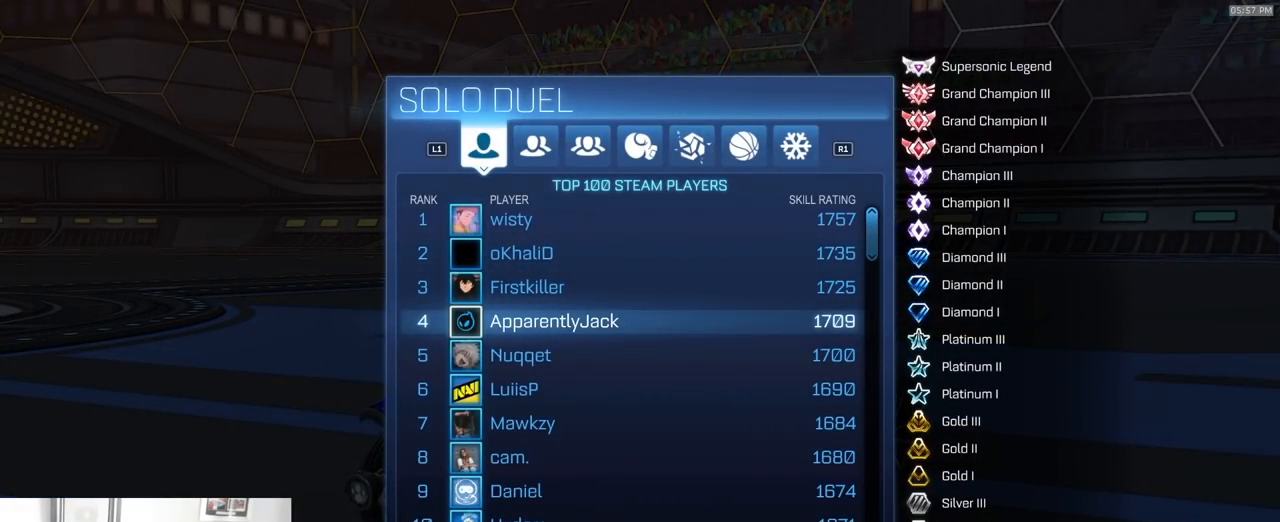
{"buttons": [], "left_stick": "center", "right_stick": "center", "events": []}
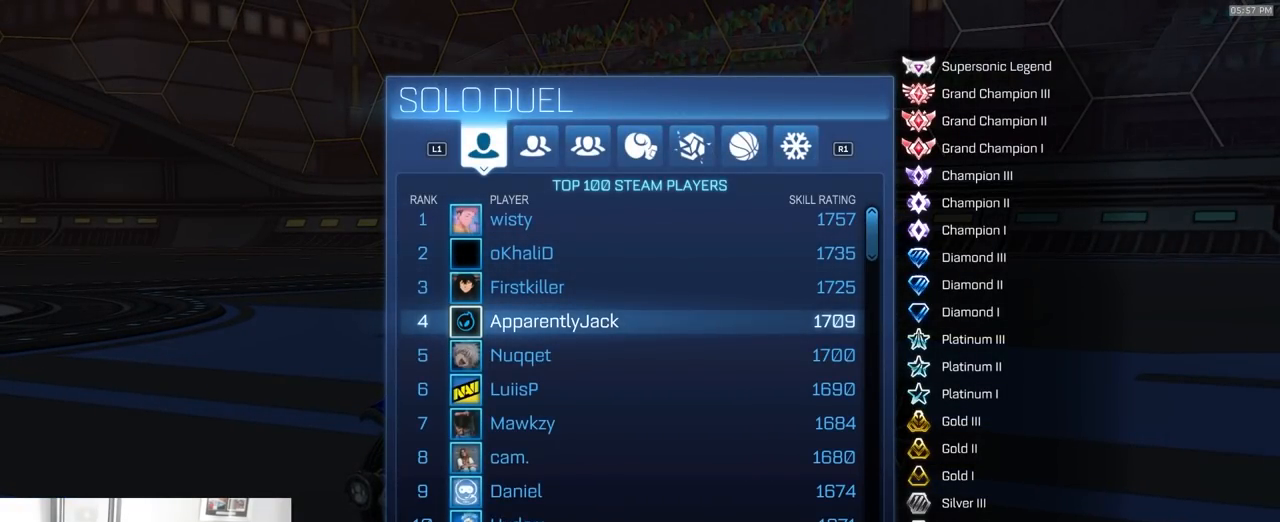
{"buttons": [], "left_stick": "center", "right_stick": "center", "events": [[267, "DPAD_DOWN", "down"], [333, "DPAD_DOWN", "up"]]}
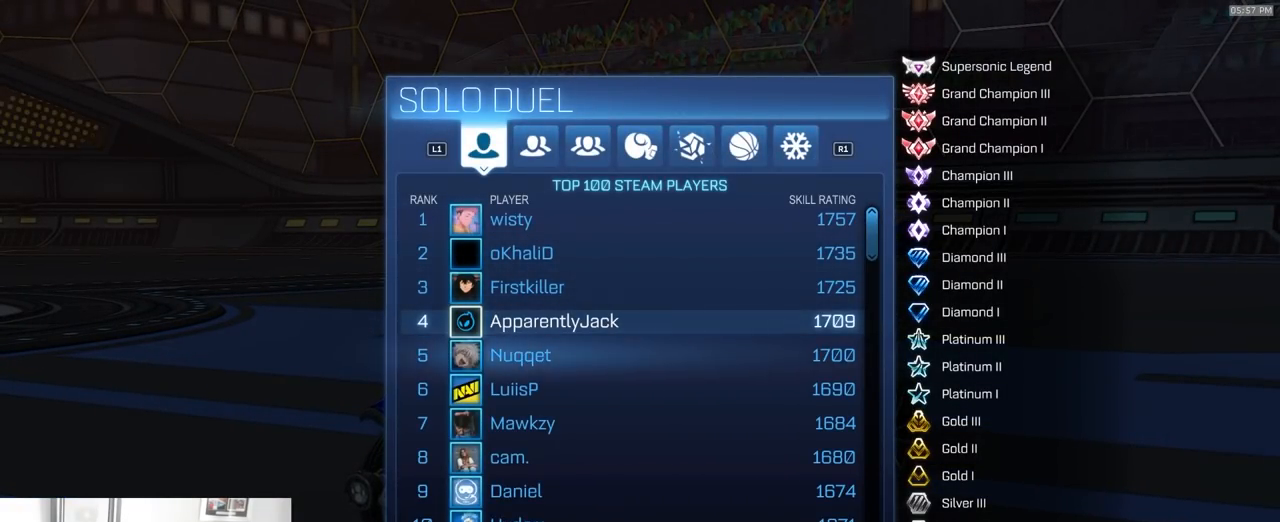
{"buttons": [], "left_stick": "center", "right_stick": "center", "events": [[317, "DPAD_UP", "down"], [333, "DPAD_UP", "up"]]}